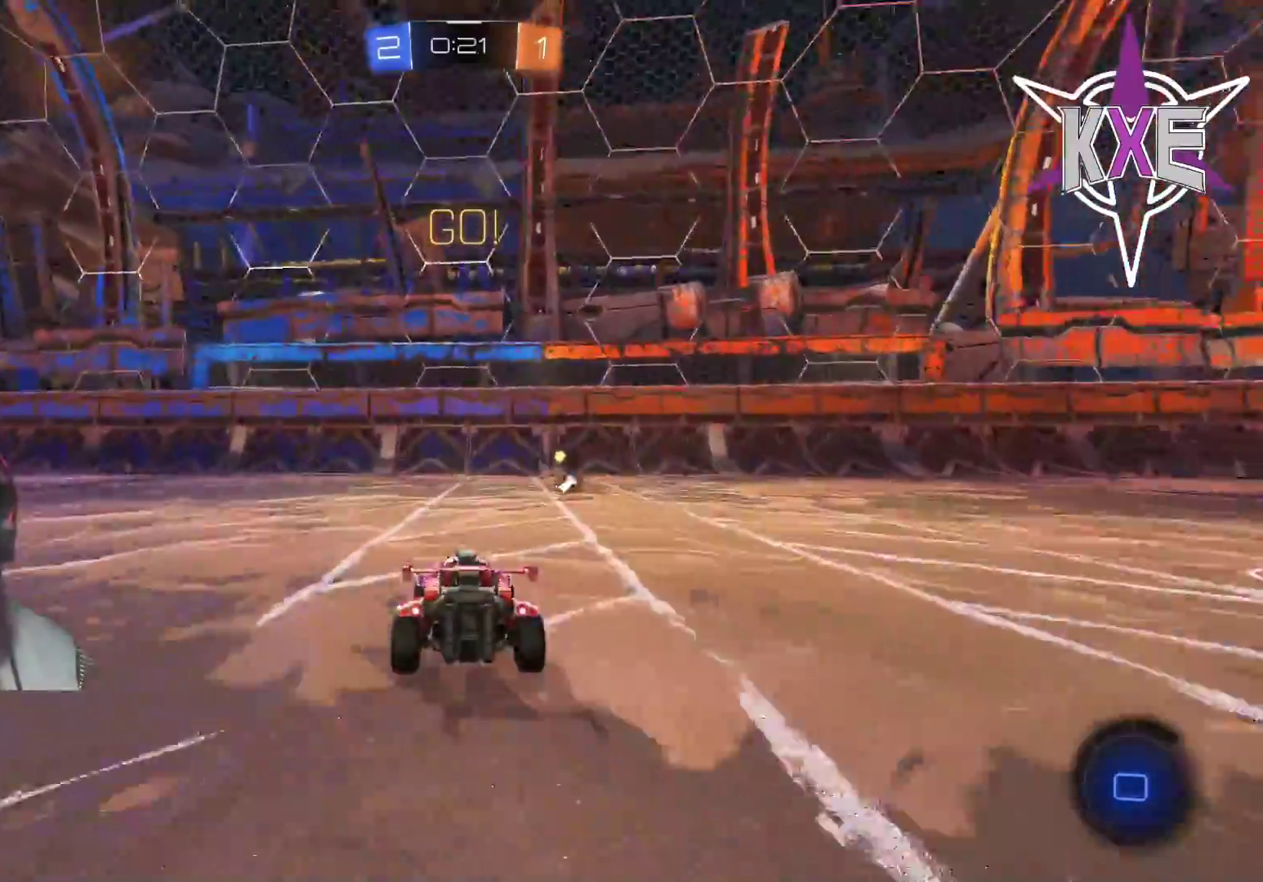
Gameplay with a controller (PlayStation layout); each line is a JSON object with the inputs held at the frame after it. "events" lists button and stick changes between this image and that frame as [ms after this image, input, new state], when the widget could be followed in between.
{"buttons": ["R2"], "left_stick": "center", "right_stick": "center", "events": [[83, "left_stick", "right"], [150, "left_stick", "center"], [183, "R1", "up"], [217, "TRIANGLE", "down"], [333, "TRIANGLE", "up"]]}
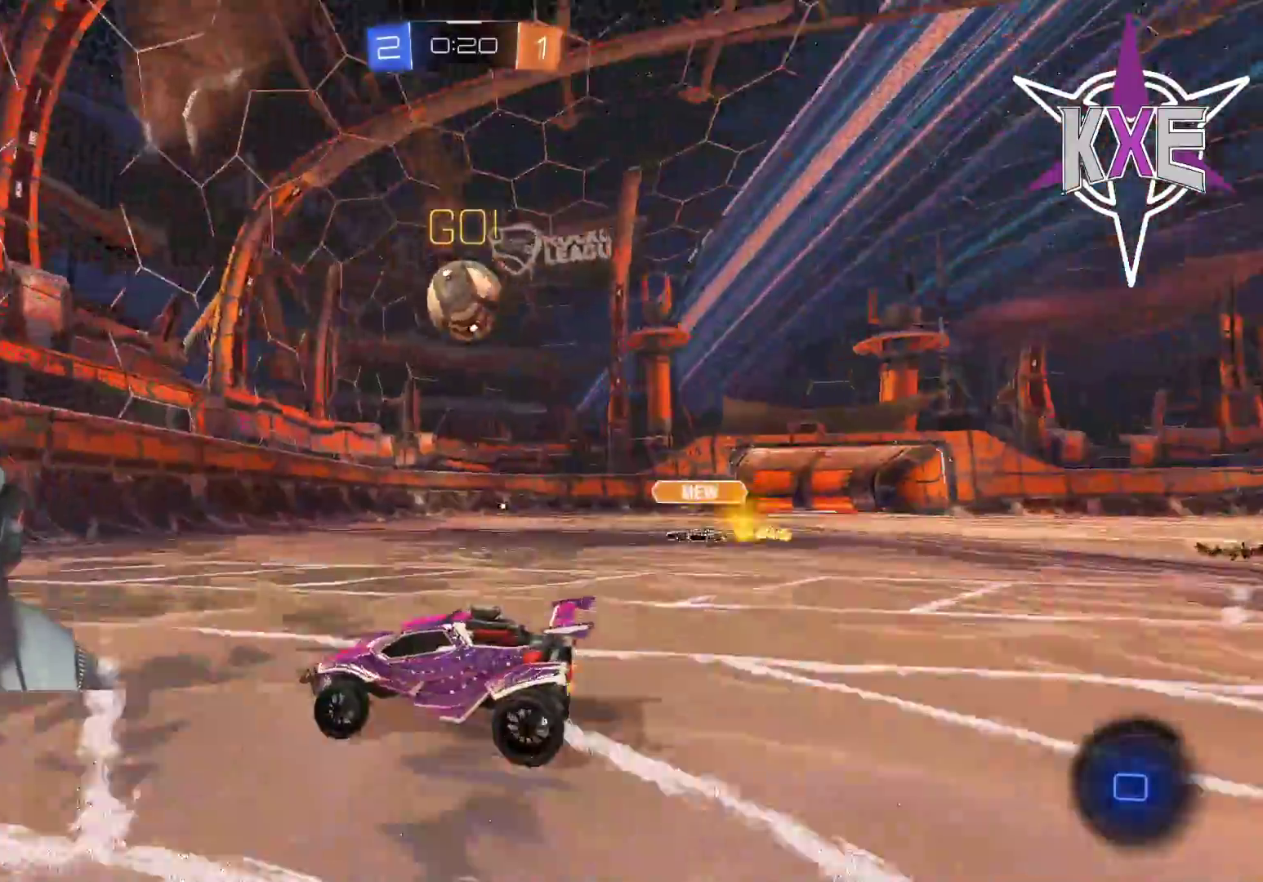
{"buttons": ["R2"], "left_stick": "center", "right_stick": "center", "events": [[100, "left_stick", "right"], [217, "left_stick", "center"]]}
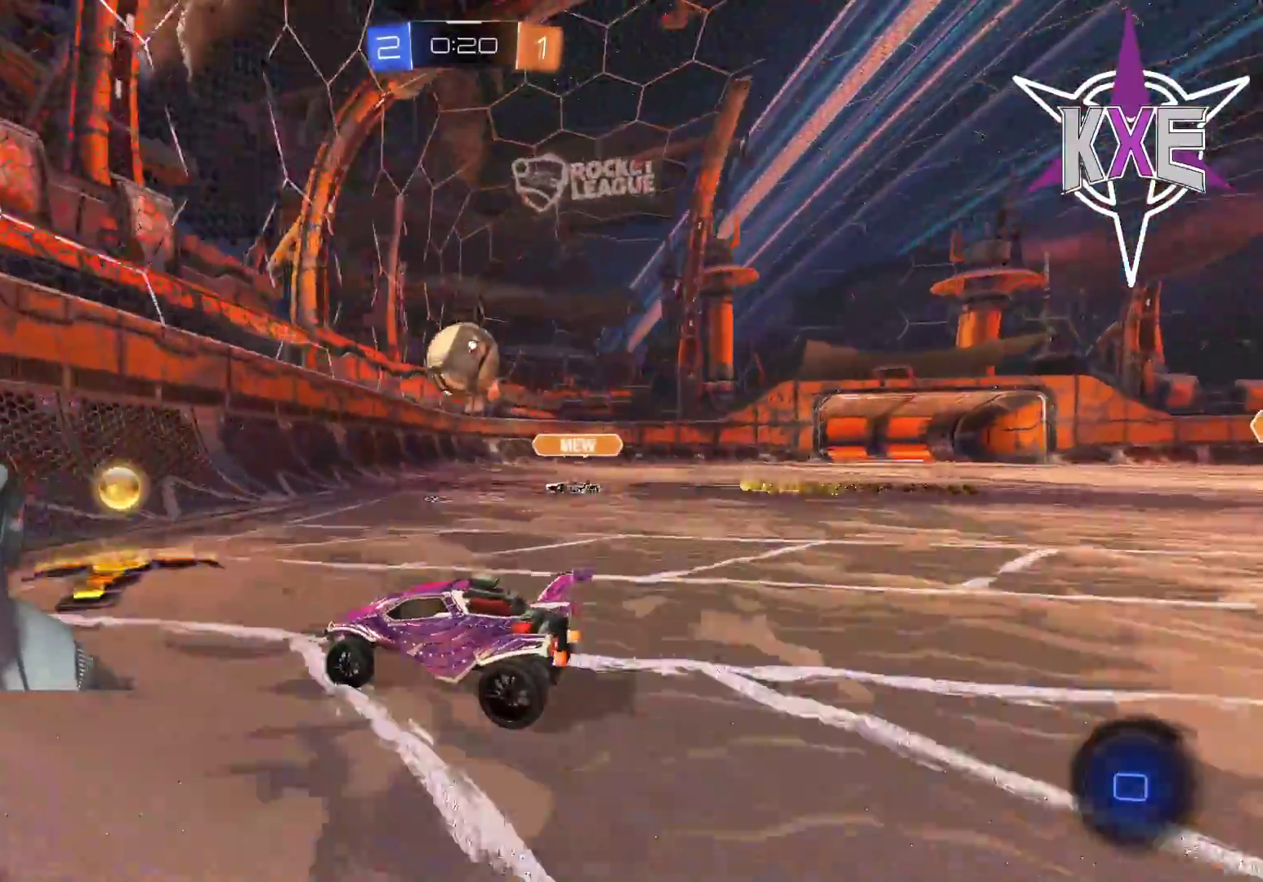
{"buttons": ["R2"], "left_stick": "left", "right_stick": "center", "events": [[17, "left_stick", "left"], [150, "L1", "down"], [283, "L1", "up"]]}
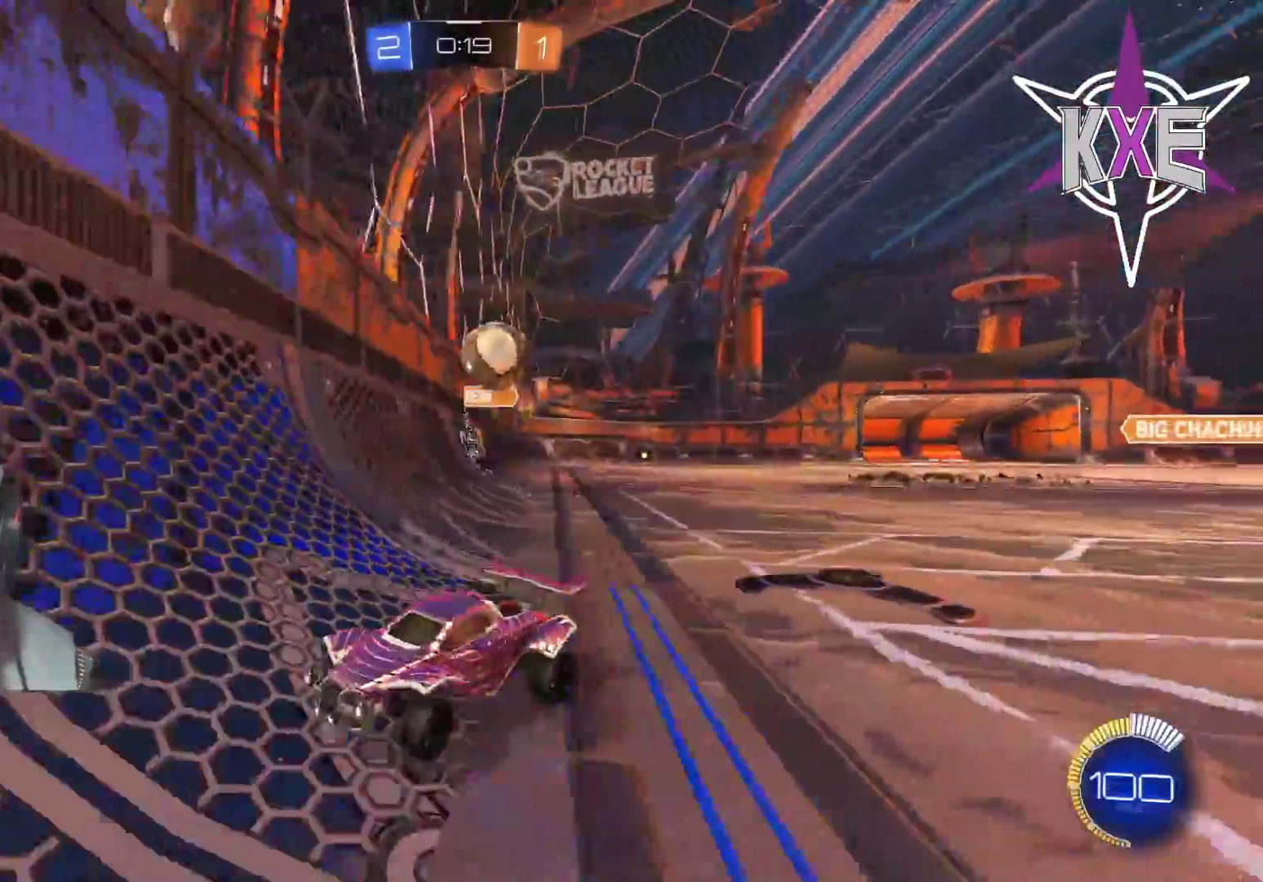
{"buttons": ["R2"], "left_stick": "down-right", "right_stick": "center", "events": [[200, "left_stick", "right"], [500, "left_stick", "down-right"]]}
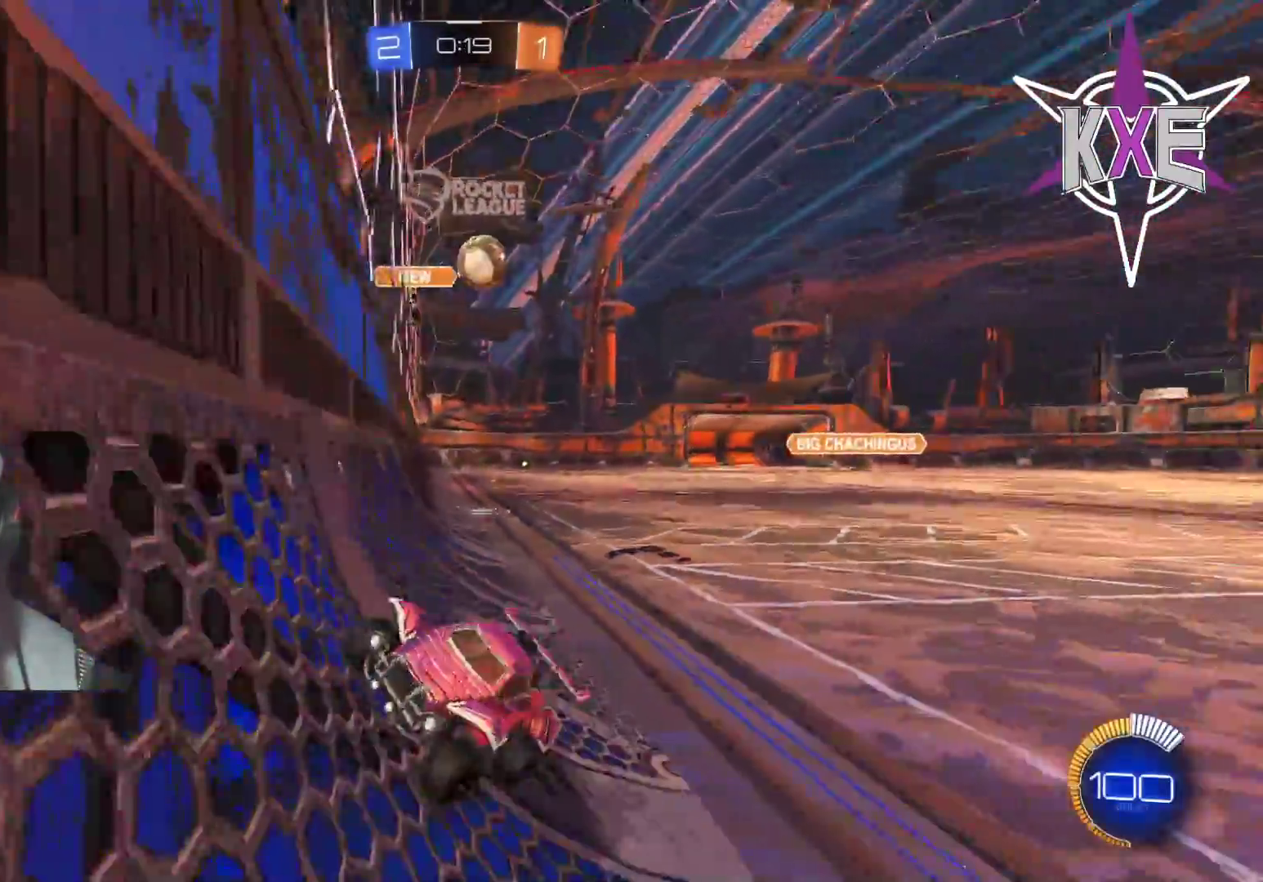
{"buttons": ["CROSS", "SQUARE", "R2", "L3"], "left_stick": "down-right", "right_stick": "center", "events": [[183, "L3", "down"], [200, "L2", "down"], [283, "CROSS", "down"], [317, "SQUARE", "down"], [500, "L2", "up"]]}
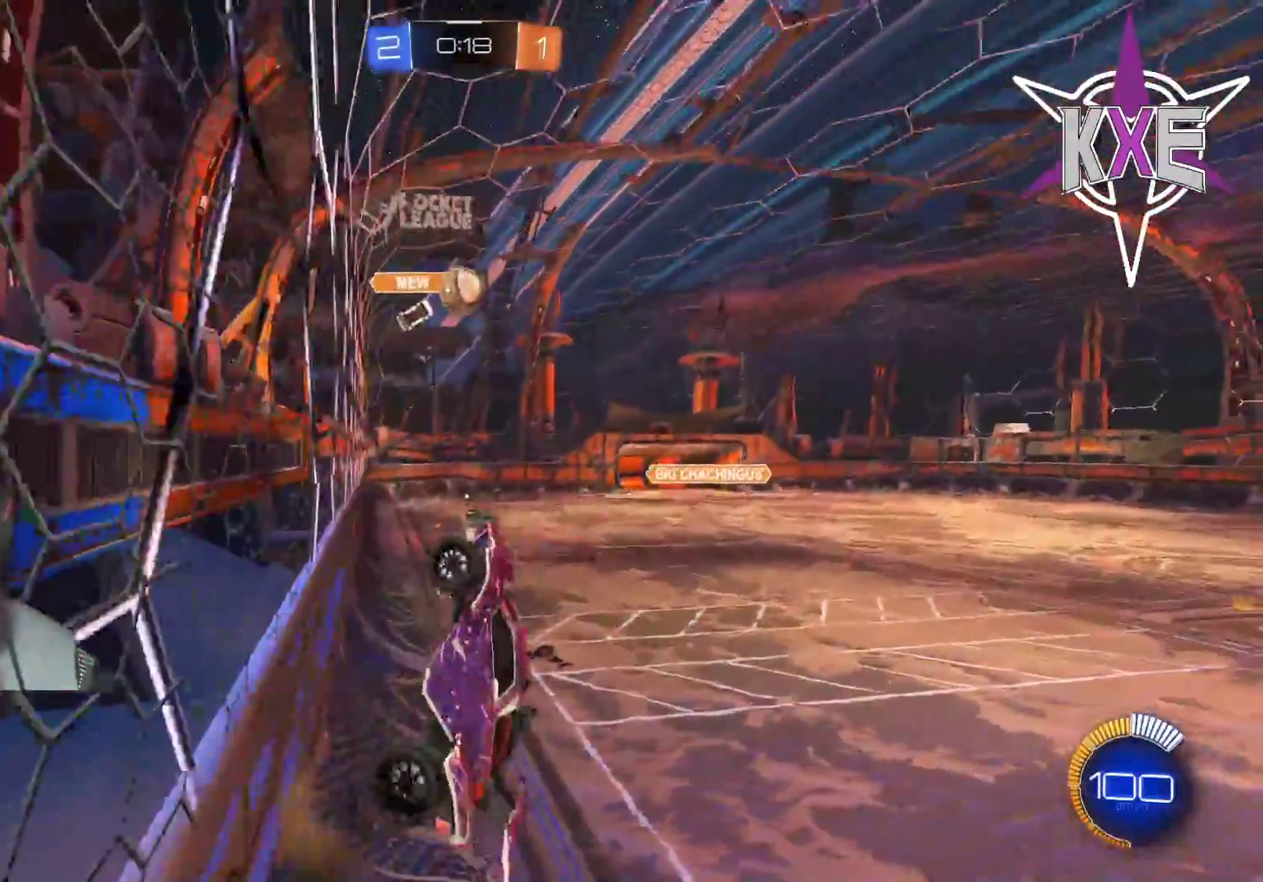
{"buttons": ["R2", "L3"], "left_stick": "left", "right_stick": "center", "events": [[17, "CROSS", "up"], [67, "SQUARE", "up"], [100, "L3", "up"], [167, "left_stick", "center"], [200, "R1", "down"], [200, "SQUARE", "down"], [267, "left_stick", "left"], [383, "SQUARE", "up"], [433, "R1", "up"], [500, "L3", "down"]]}
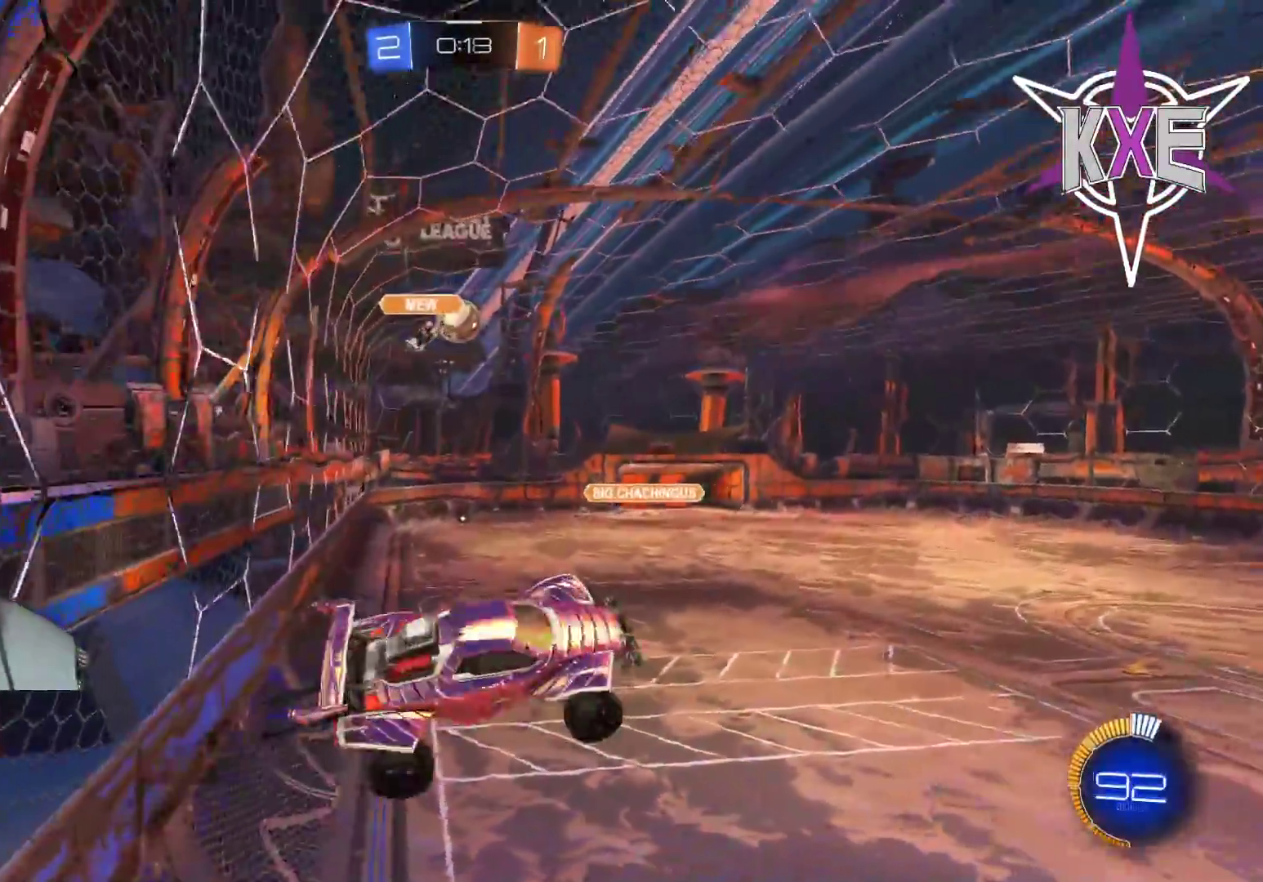
{"buttons": ["SQUARE", "R2"], "left_stick": "down", "right_stick": "center", "events": [[100, "left_stick", "down-left"], [217, "SQUARE", "down"], [300, "L3", "up"], [300, "left_stick", "down"]]}
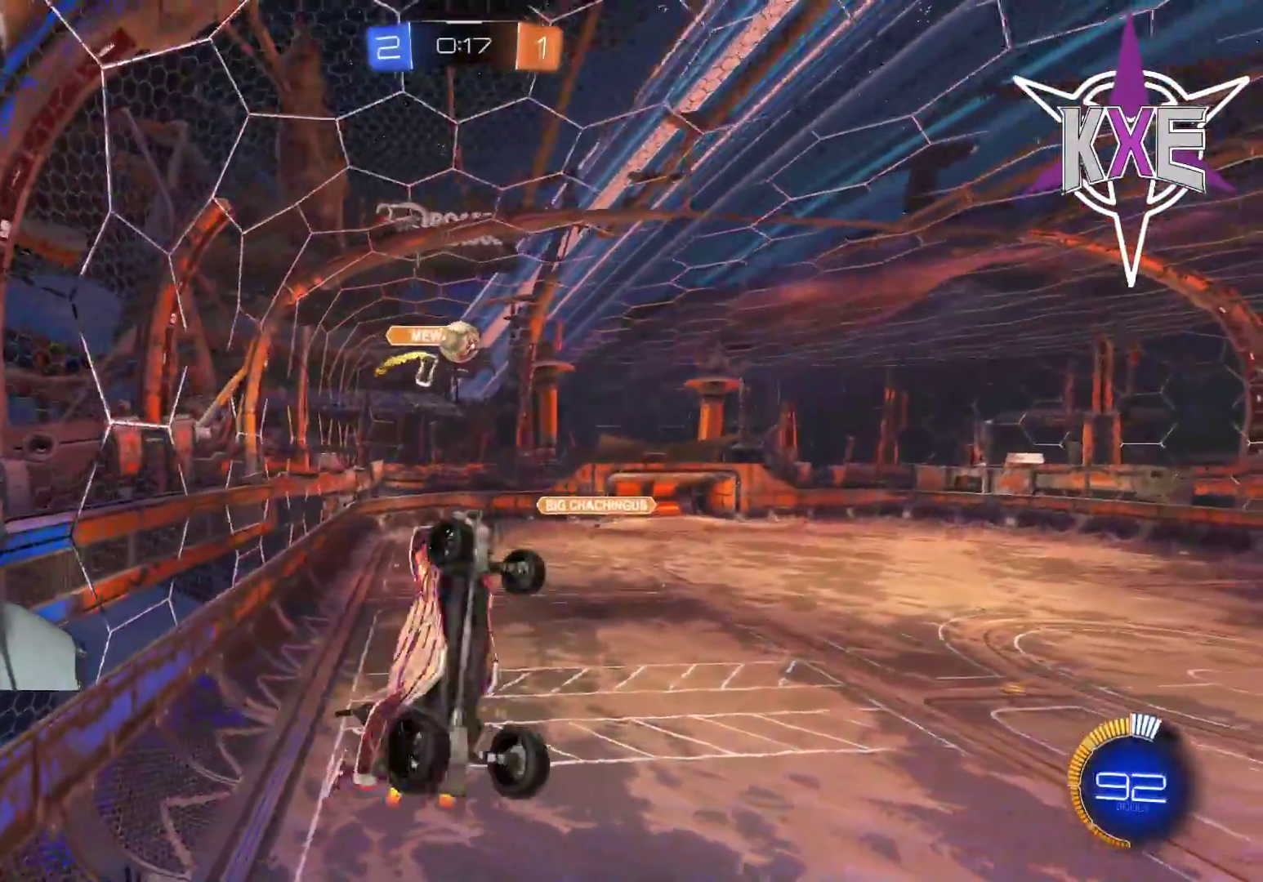
{"buttons": ["R2"], "left_stick": "down", "right_stick": "center", "events": [[350, "SQUARE", "up"]]}
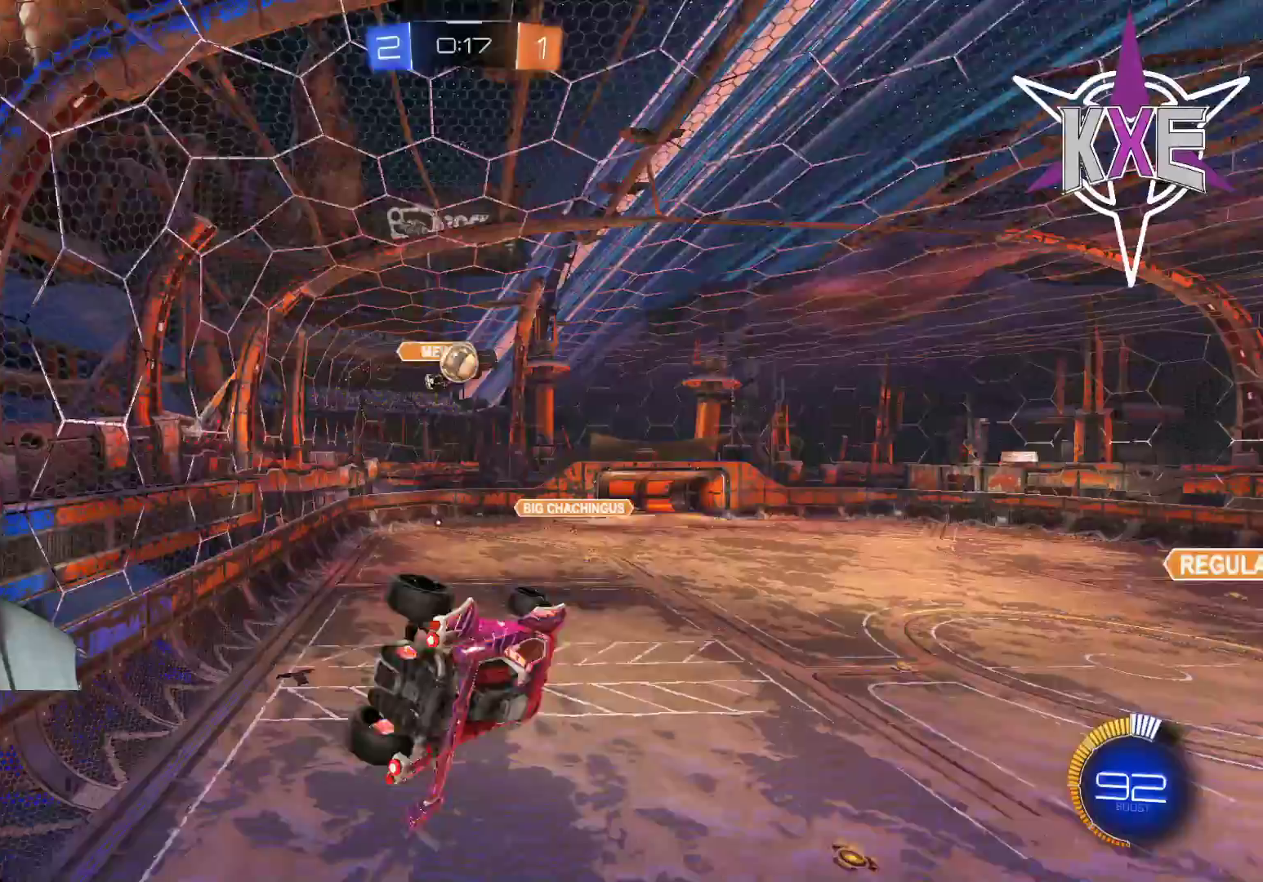
{"buttons": ["R2"], "left_stick": "up", "right_stick": "center", "events": [[67, "left_stick", "center"], [450, "left_stick", "up"]]}
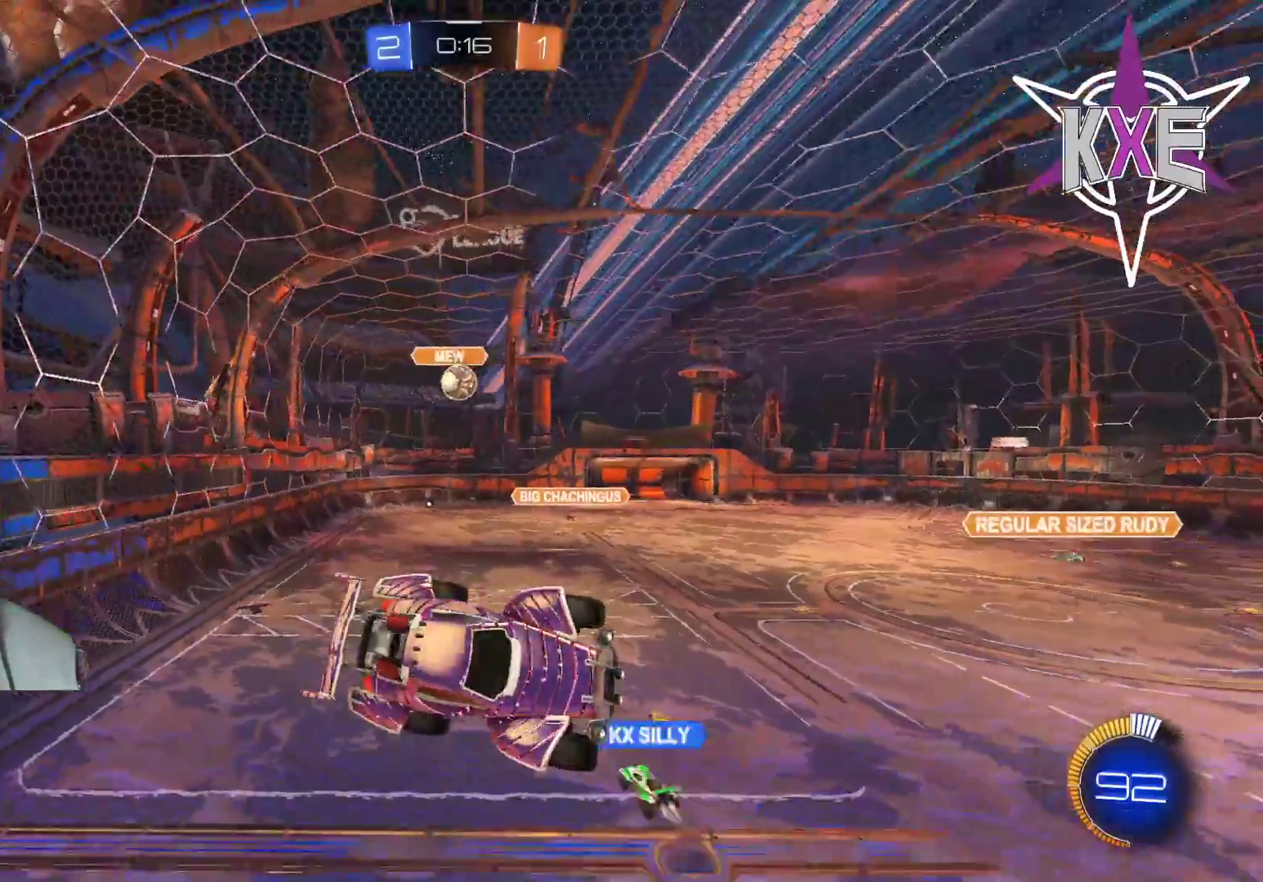
{"buttons": ["R2"], "left_stick": "center", "right_stick": "center", "events": [[133, "SQUARE", "down"], [200, "left_stick", "center"], [217, "SQUARE", "up"]]}
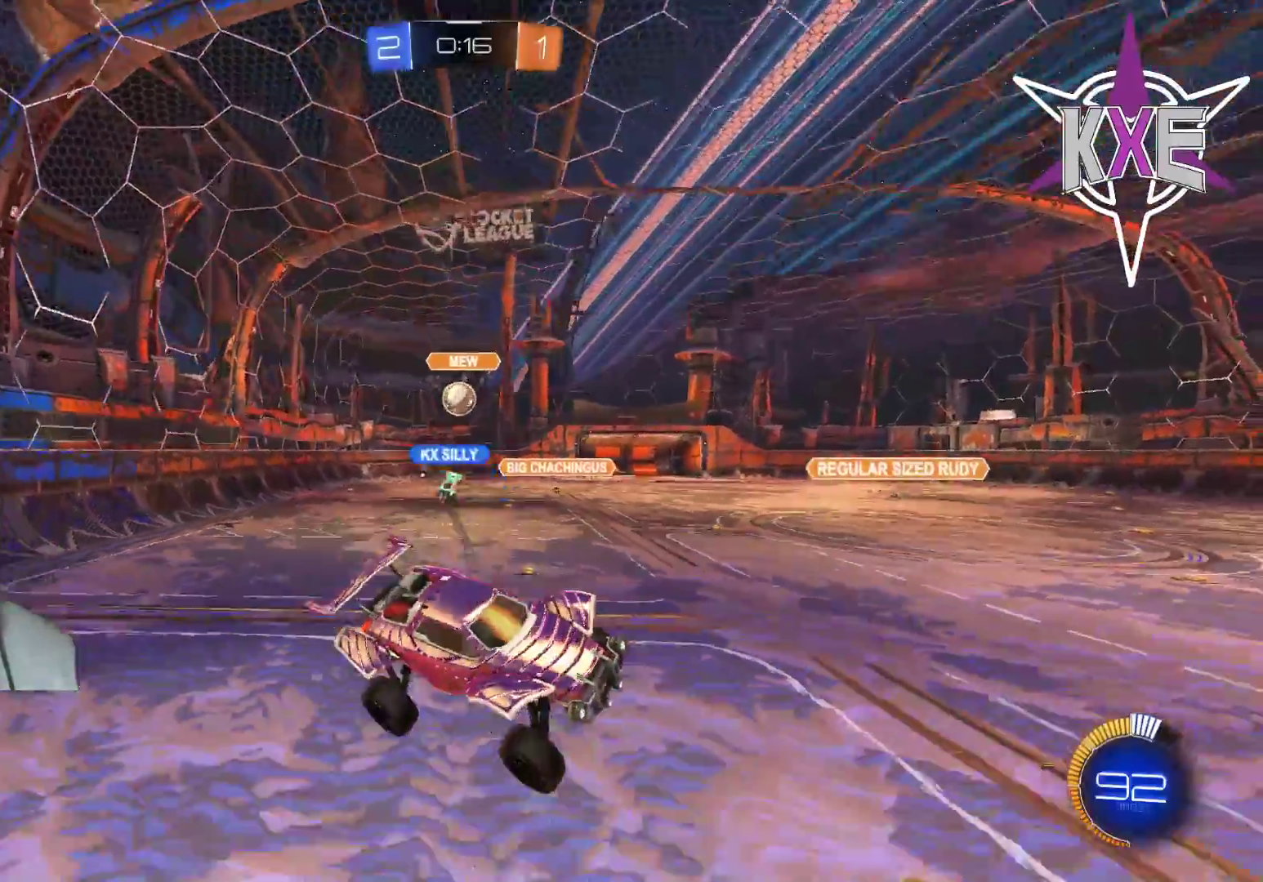
{"buttons": ["R2"], "left_stick": "left", "right_stick": "center", "events": [[133, "left_stick", "left"]]}
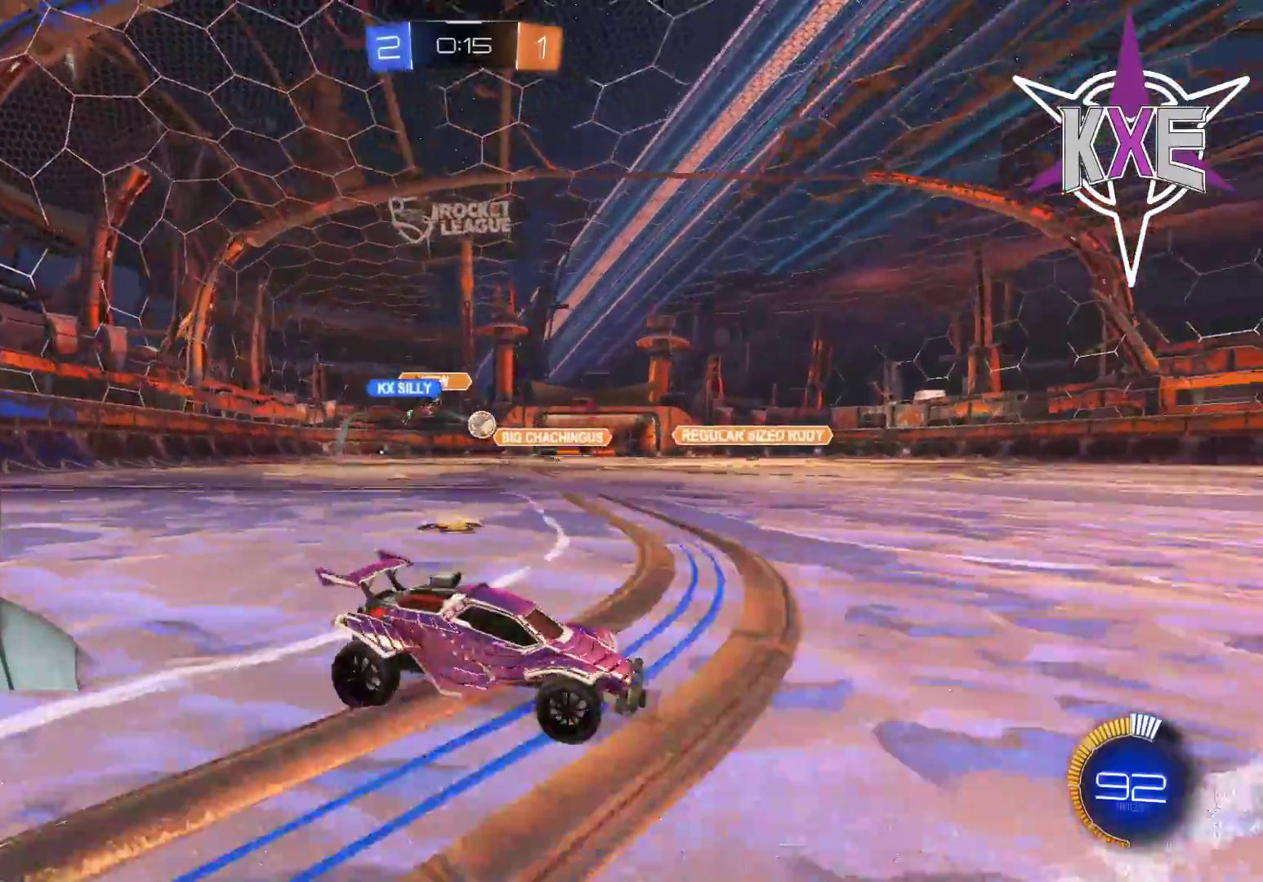
{"buttons": ["R2"], "left_stick": "left", "right_stick": "center", "events": [[200, "left_stick", "center"], [450, "left_stick", "left"]]}
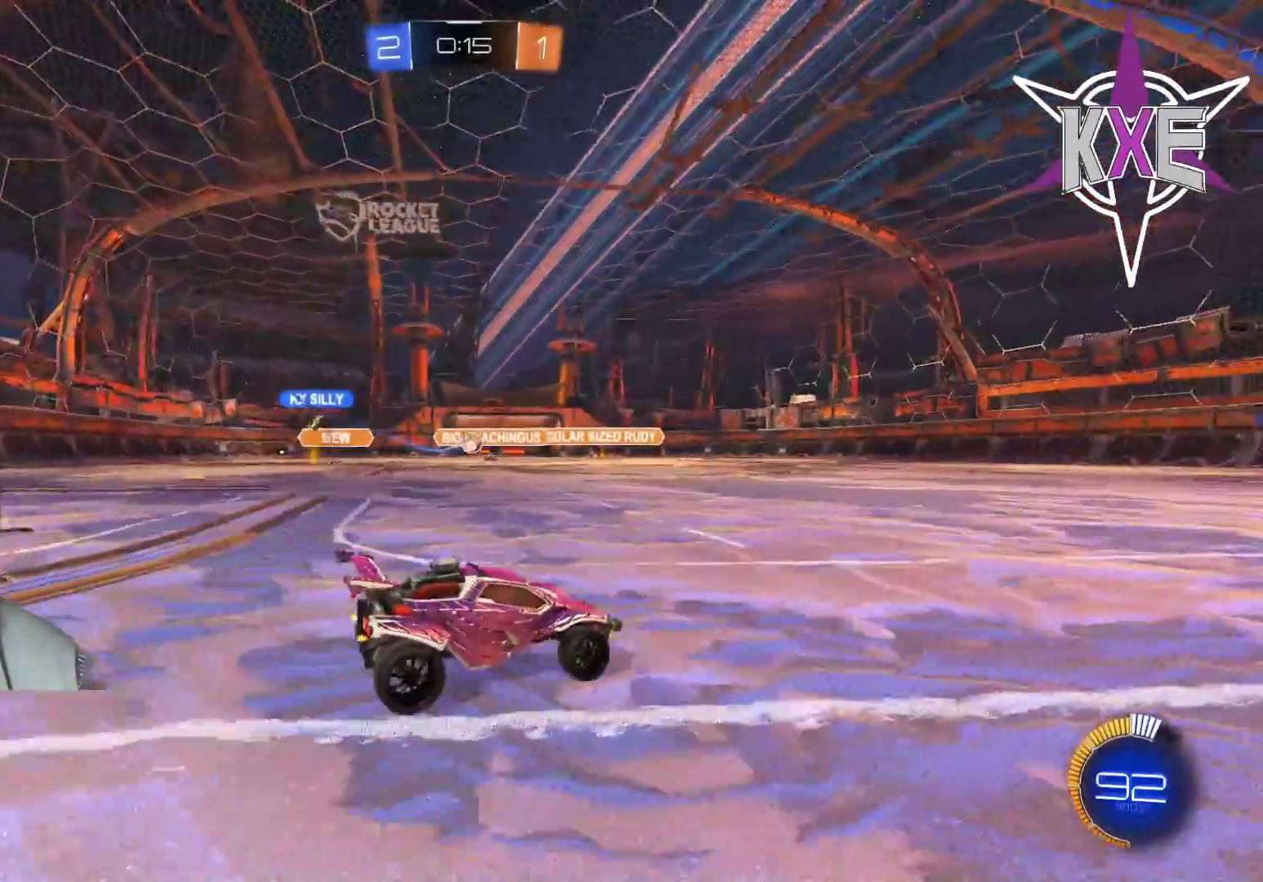
{"buttons": ["R2"], "left_stick": "right", "right_stick": "center", "events": [[133, "left_stick", "center"], [467, "left_stick", "right"]]}
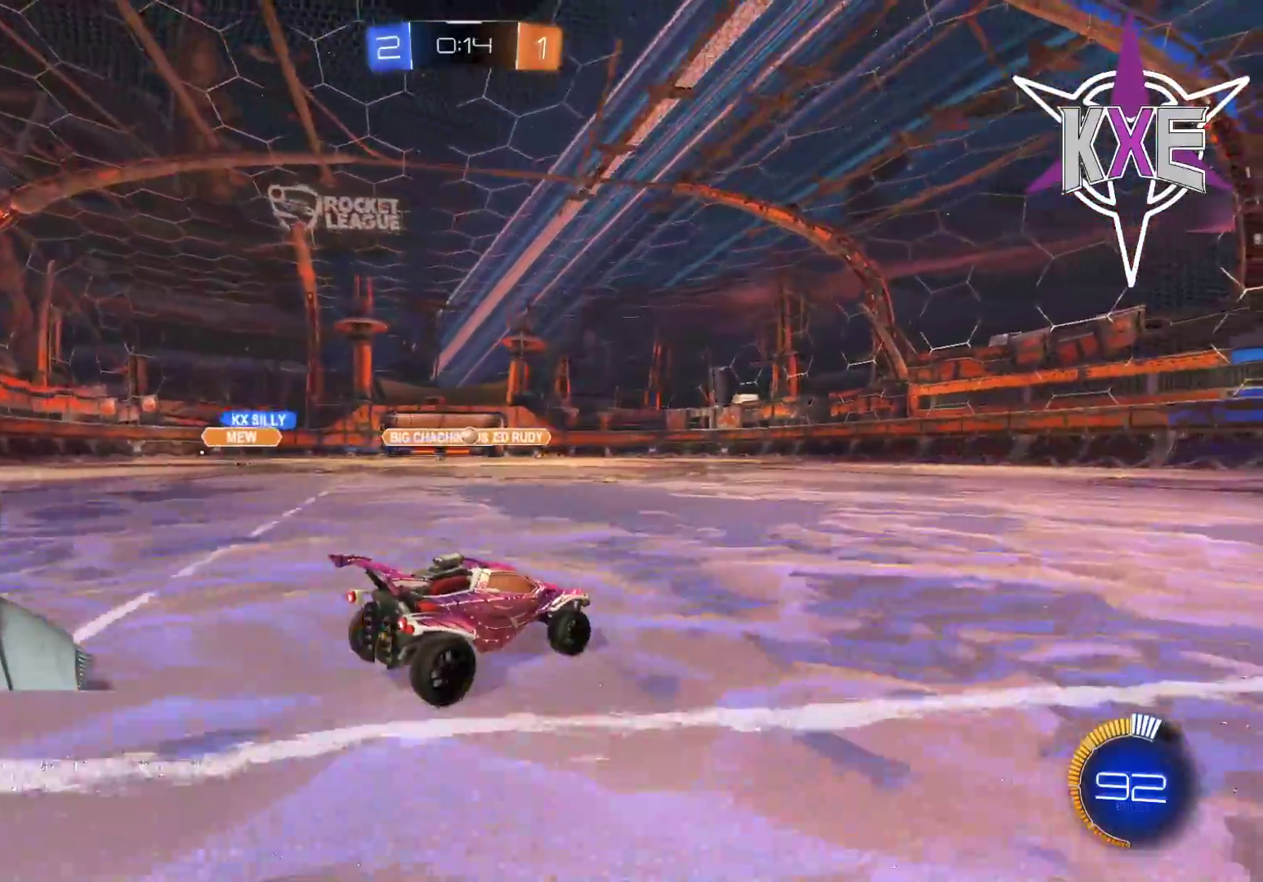
{"buttons": ["R2"], "left_stick": "center", "right_stick": "center", "events": [[100, "left_stick", "center"]]}
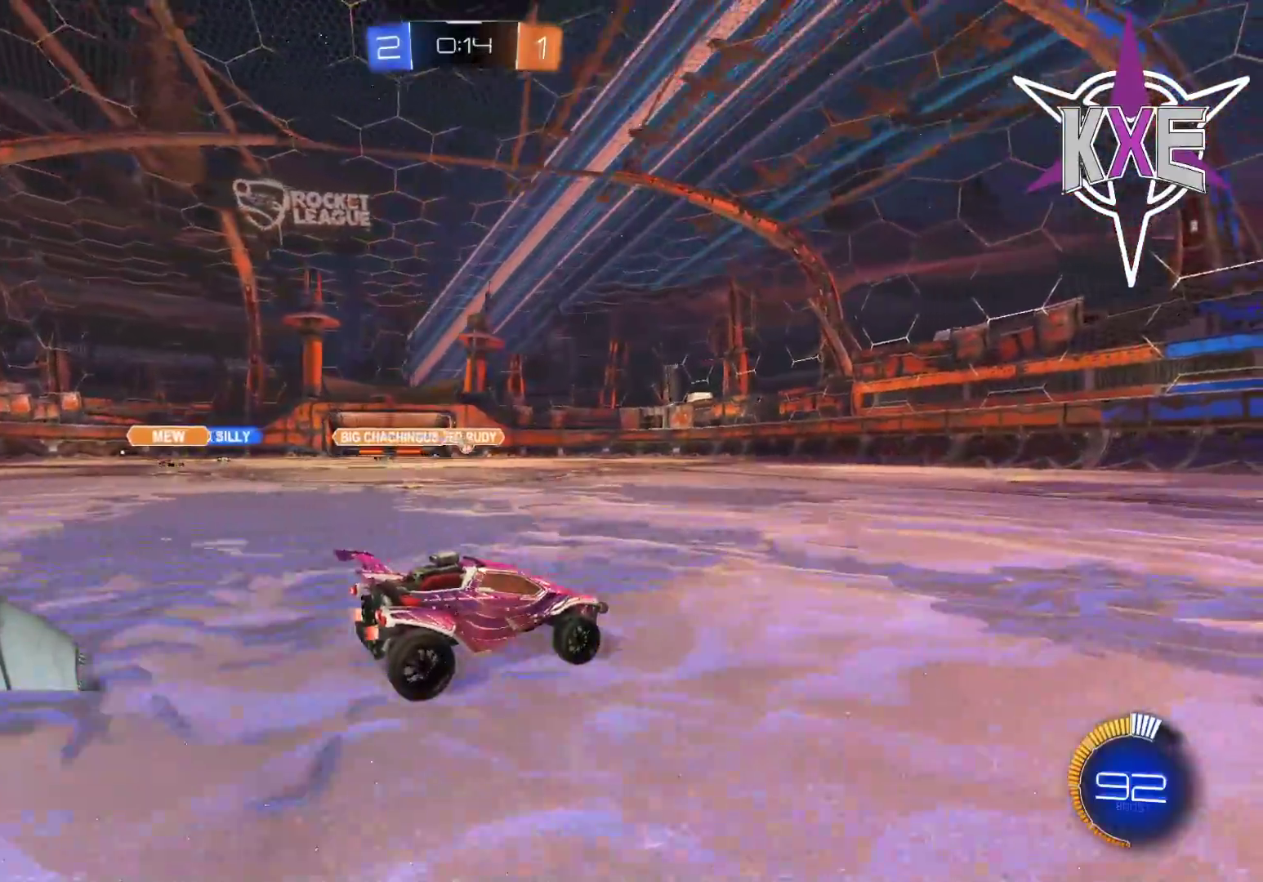
{"buttons": ["R2"], "left_stick": "center", "right_stick": "center", "events": [[250, "left_stick", "left"], [417, "left_stick", "center"]]}
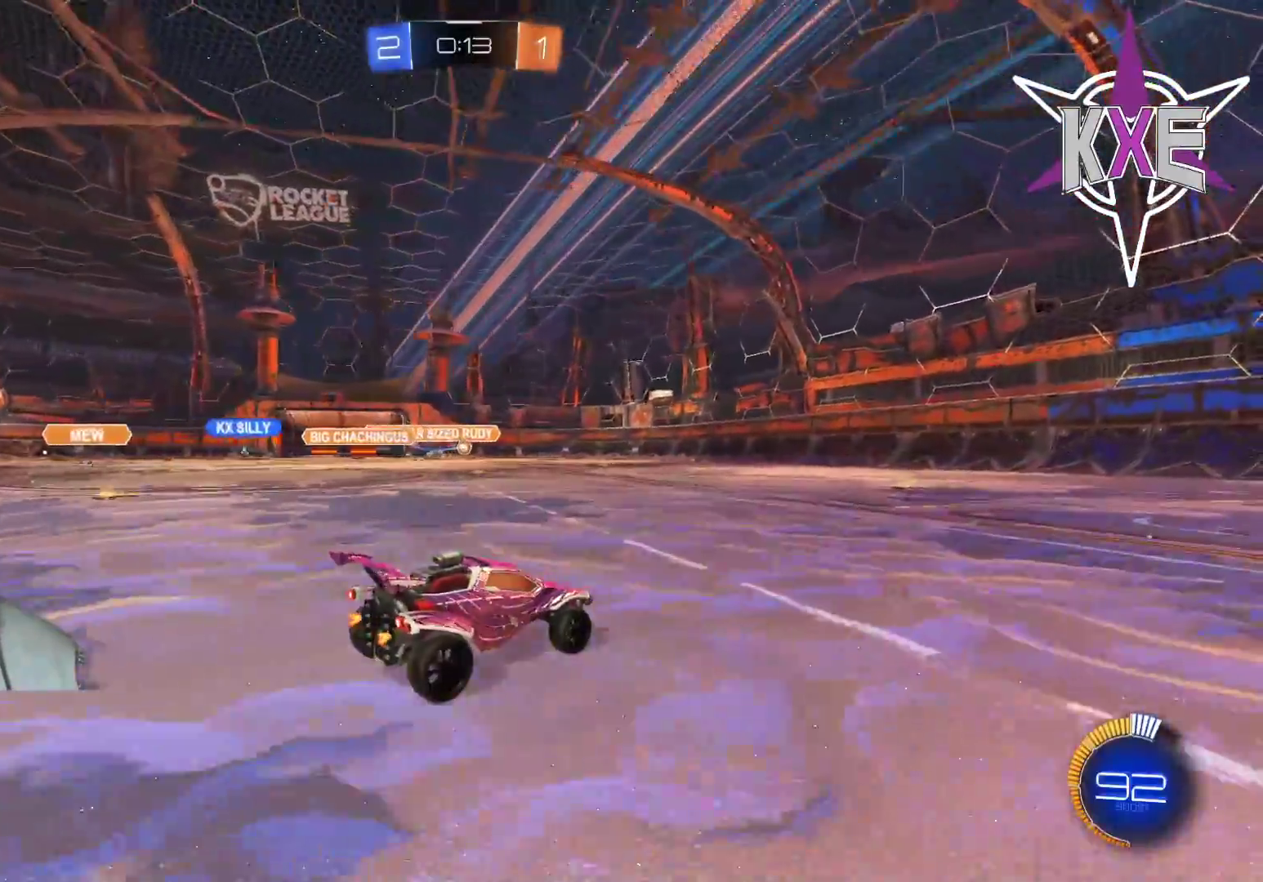
{"buttons": ["R2"], "left_stick": "center", "right_stick": "center", "events": [[283, "left_stick", "down-right"], [317, "R2", "up"], [400, "R2", "down"], [467, "left_stick", "center"]]}
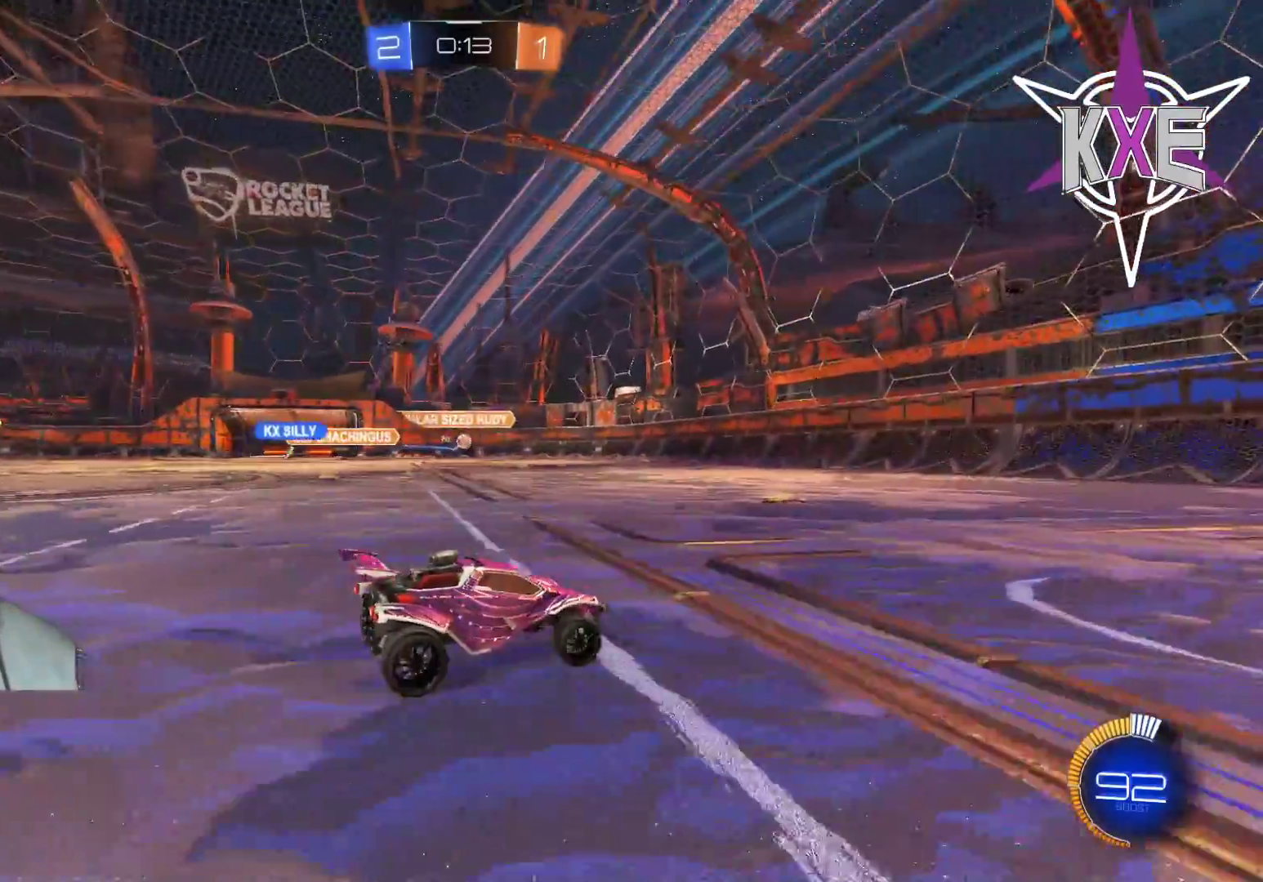
{"buttons": ["R2"], "left_stick": "right", "right_stick": "center", "events": [[50, "left_stick", "right"], [183, "left_stick", "center"], [233, "R2", "up"], [333, "R2", "down"], [450, "left_stick", "up-right"], [500, "left_stick", "right"]]}
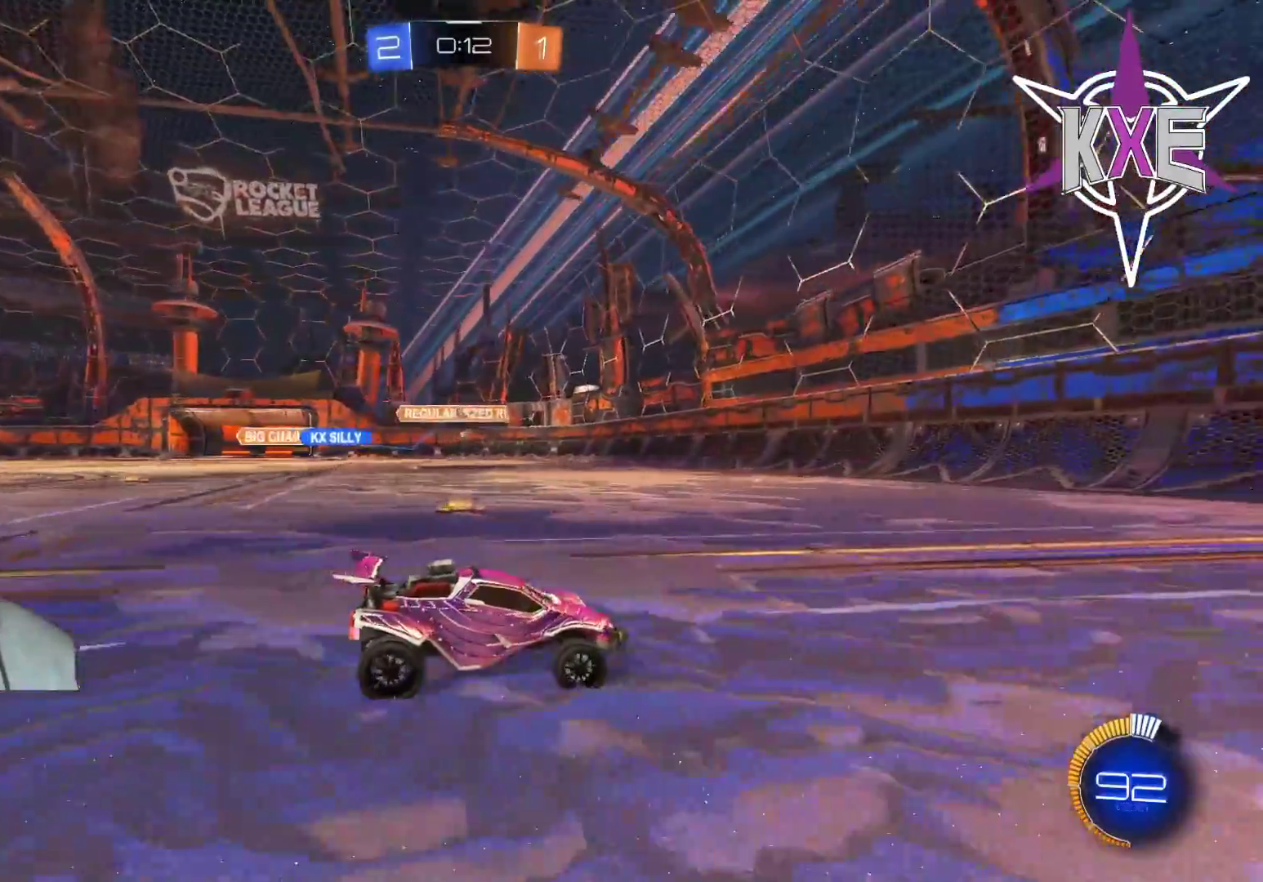
{"buttons": ["R2"], "left_stick": "down-right", "right_stick": "center", "events": [[133, "left_stick", "center"], [267, "R2", "up"], [333, "R2", "down"], [350, "left_stick", "left"], [483, "left_stick", "down-right"]]}
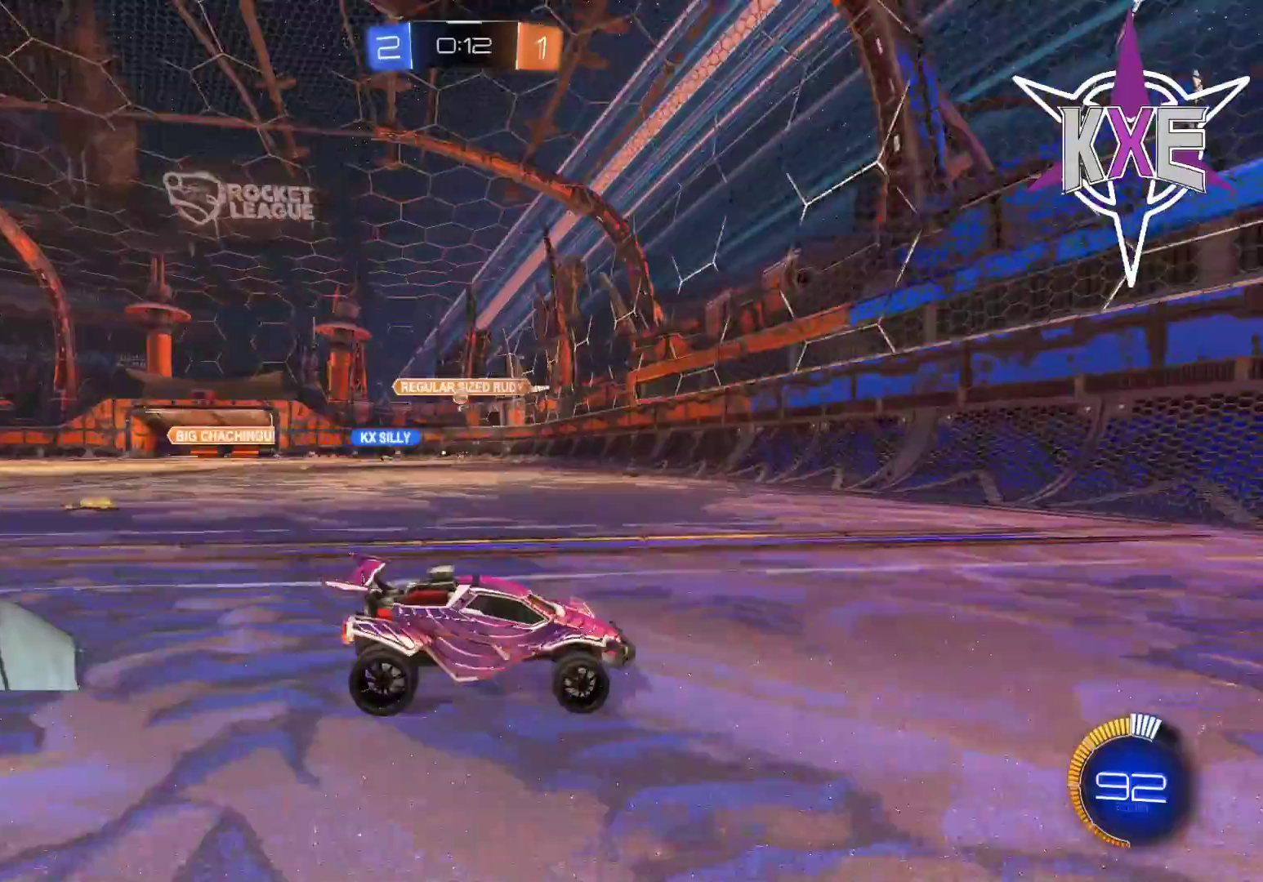
{"buttons": ["L1", "R2"], "left_stick": "down-right", "right_stick": "center", "events": [[33, "L1", "down"], [67, "R2", "up"], [150, "L1", "up"], [250, "L1", "down"], [300, "R2", "down"], [367, "L1", "up"], [450, "L1", "down"]]}
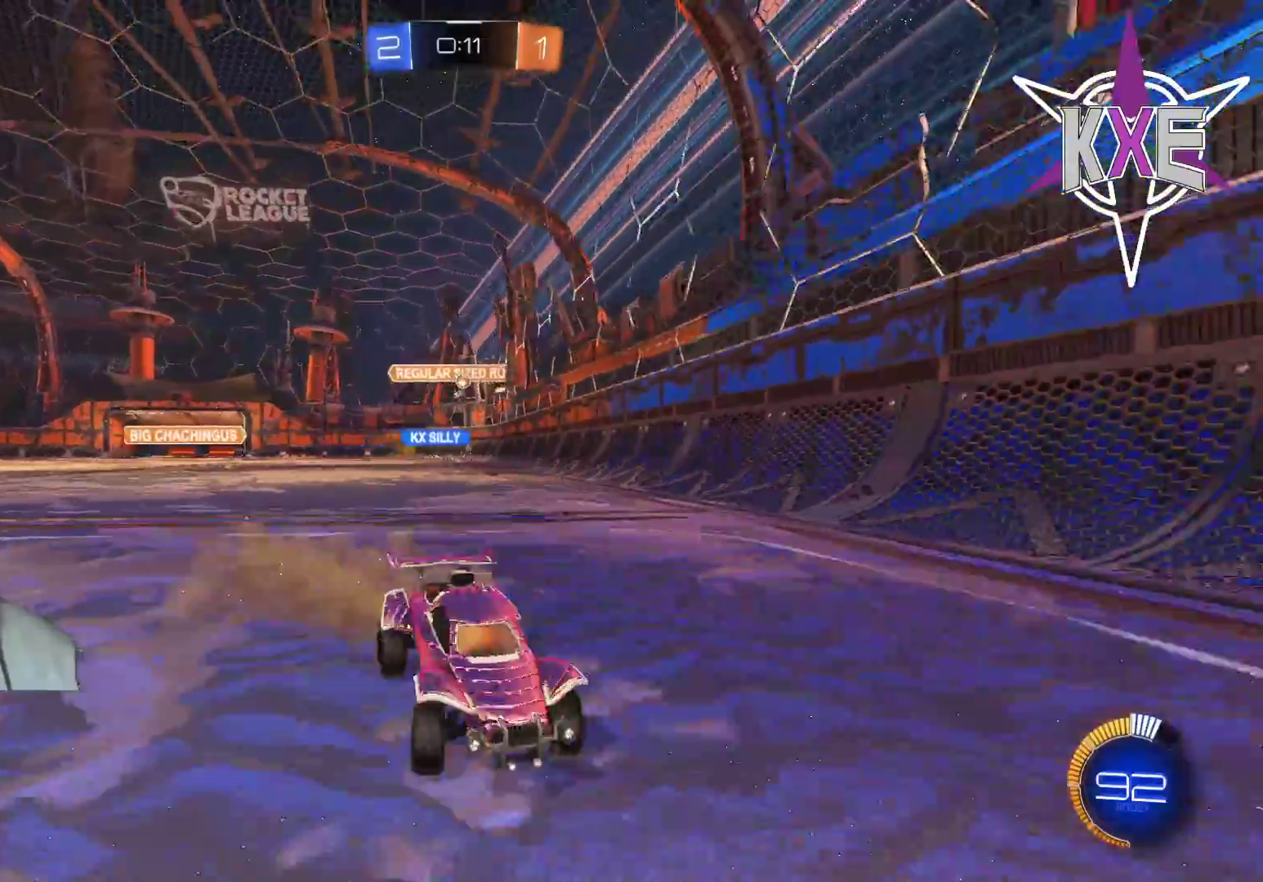
{"buttons": ["R2"], "left_stick": "right", "right_stick": "center", "events": [[83, "L1", "up"], [200, "L1", "down"], [283, "L1", "up"], [350, "left_stick", "right"]]}
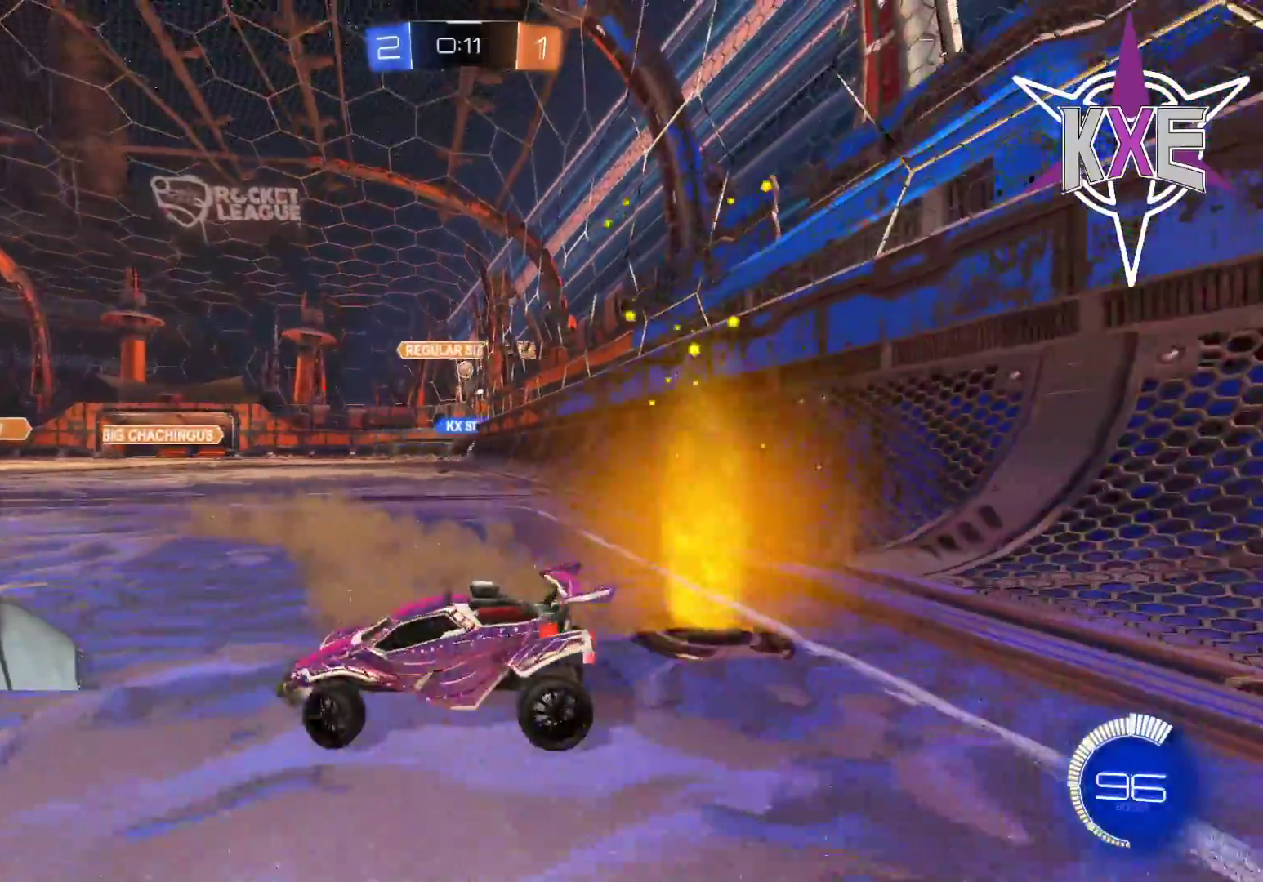
{"buttons": ["R2"], "left_stick": "center", "right_stick": "center", "events": [[483, "left_stick", "center"]]}
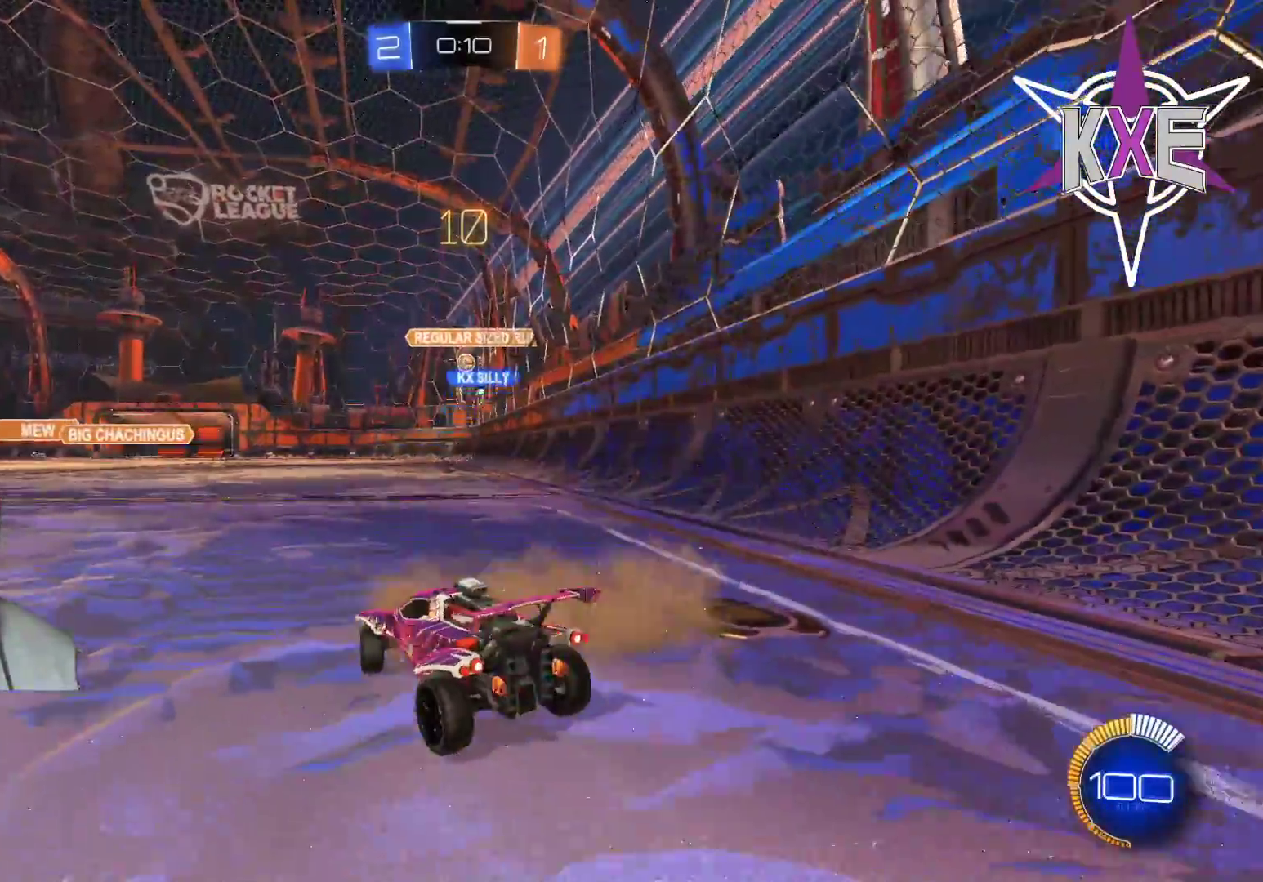
{"buttons": ["R1", "R2"], "left_stick": "left", "right_stick": "center", "events": [[50, "left_stick", "left"], [117, "left_stick", "center"], [250, "left_stick", "left"], [483, "R1", "down"]]}
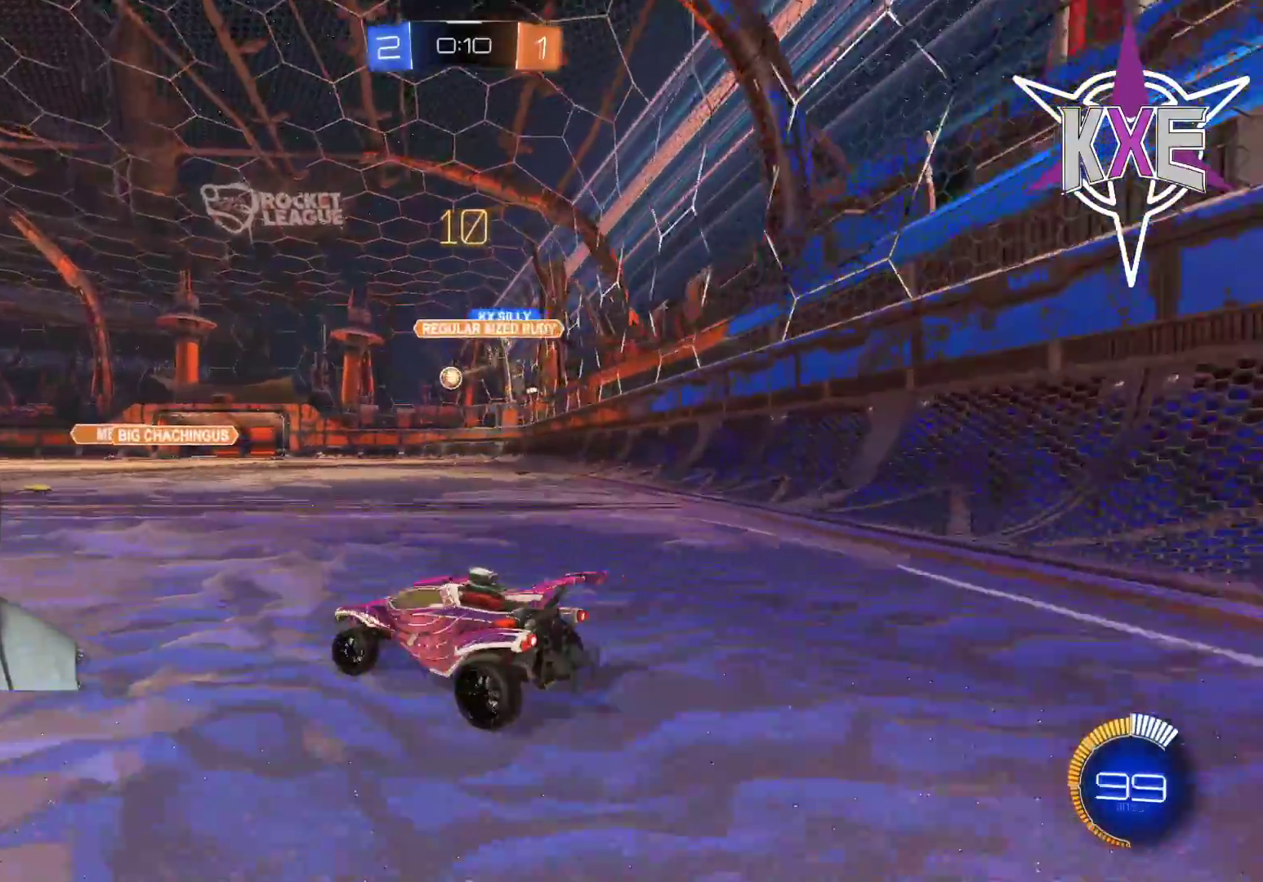
{"buttons": ["R1", "R2"], "left_stick": "down-right", "right_stick": "center", "events": [[117, "left_stick", "center"], [183, "left_stick", "down-right"], [317, "left_stick", "center"], [467, "left_stick", "down-right"]]}
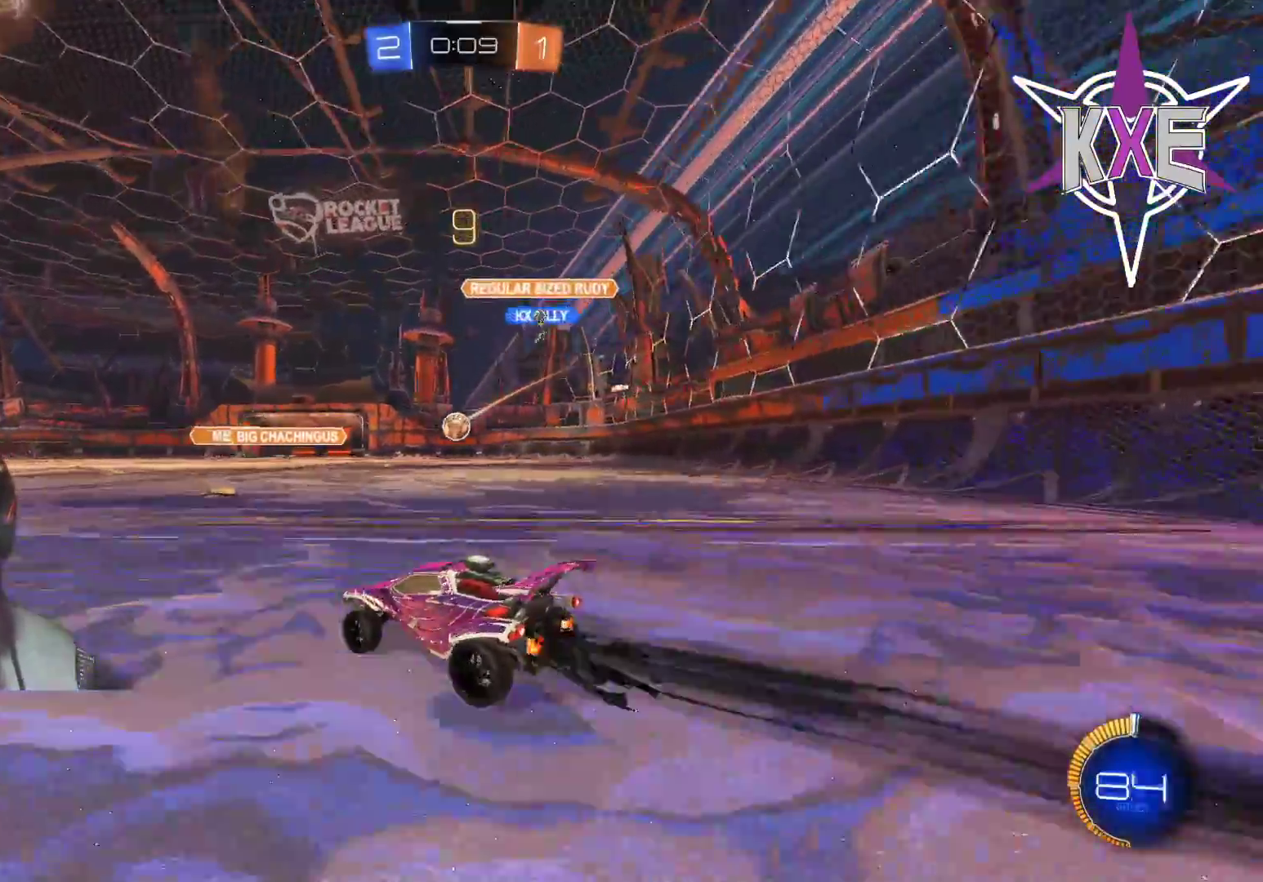
{"buttons": ["R1", "R2"], "left_stick": "center", "right_stick": "center", "events": [[100, "CROSS", "down"], [133, "left_stick", "down"], [183, "L3", "down"], [283, "L3", "up"], [350, "CROSS", "up"], [350, "left_stick", "center"]]}